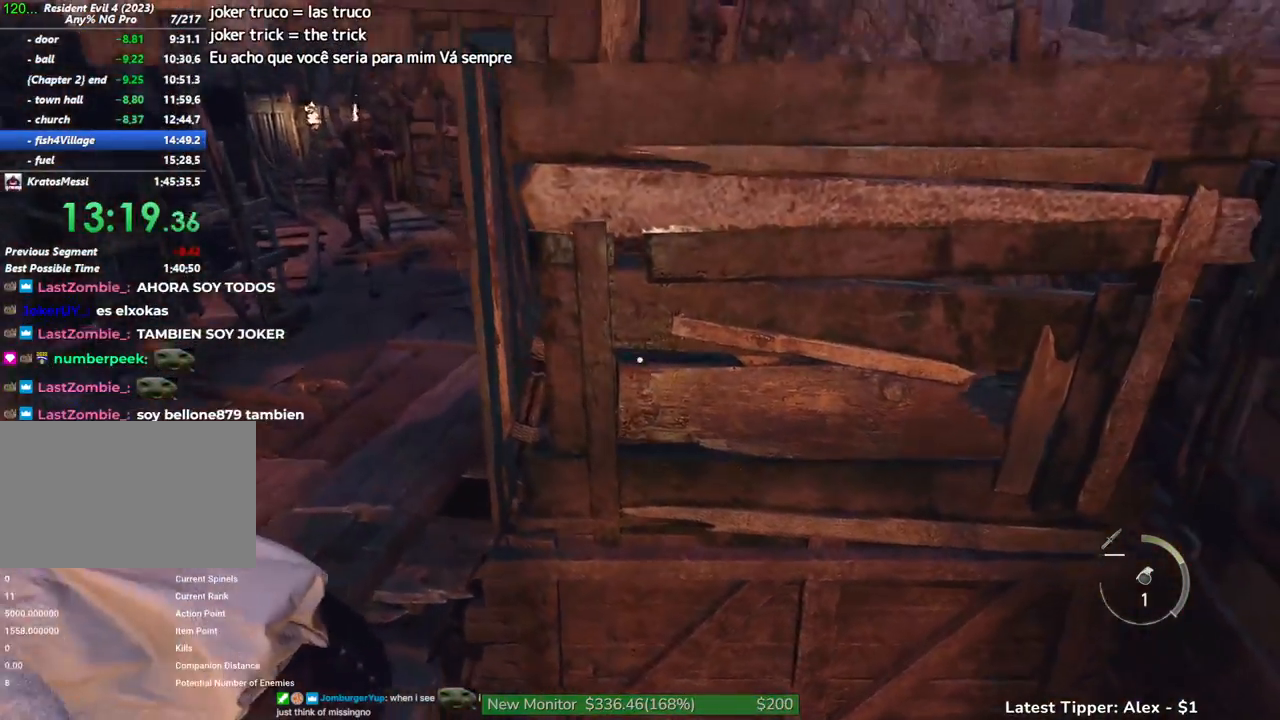
Gameplay with keyboard and mouse; each line is a JSON object with the keys held at the frame after it. "events" lists presses ("down") and releases ("up") of "1", "2", "3", "4", "5", "a", "alt", "c", "caps_lock", "ctrl", "d", "e", "f", "g", "q", "r", "s", "shift", "space", "t", "tab", "v", "w", "x" and "z" between this image and that frame as [ms after this image, input, new state], when the widget could be followed in between. No other keys are recorded. Mouse buttons are not recorded. Not read: mouse_move other_keys.
{"keys": ["shift", "w"], "events": []}
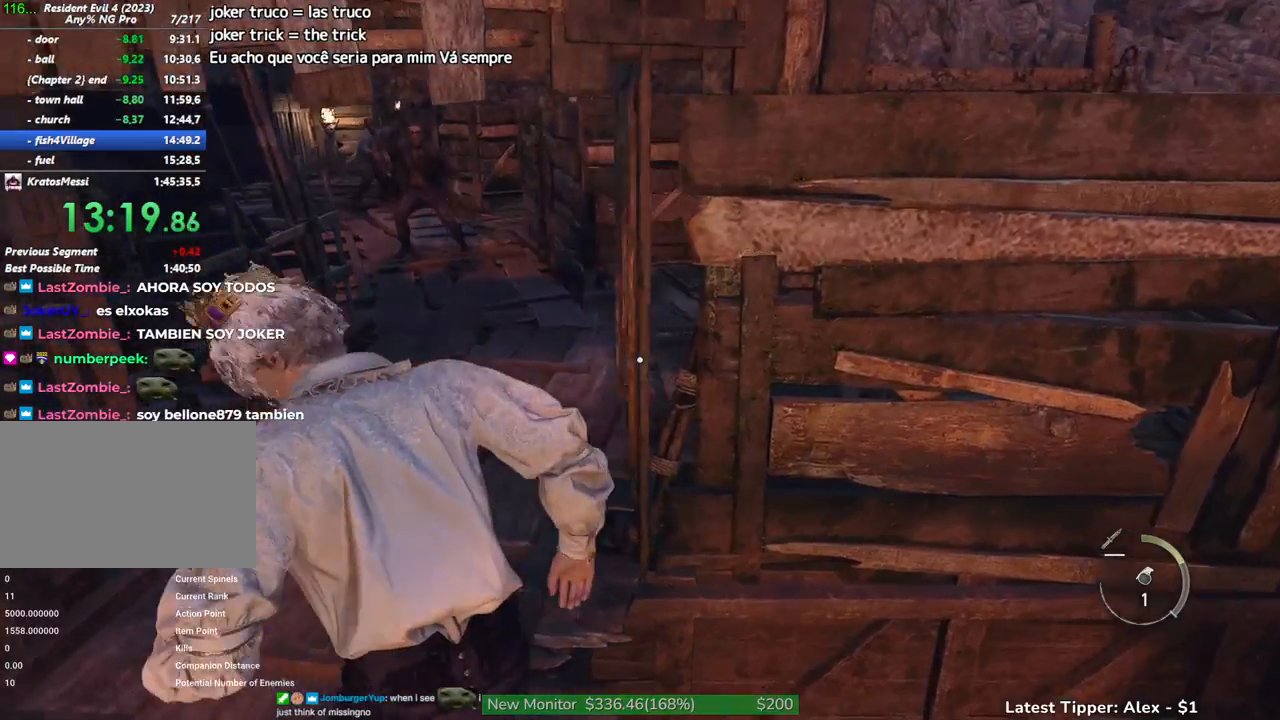
{"keys": ["shift", "w"], "events": []}
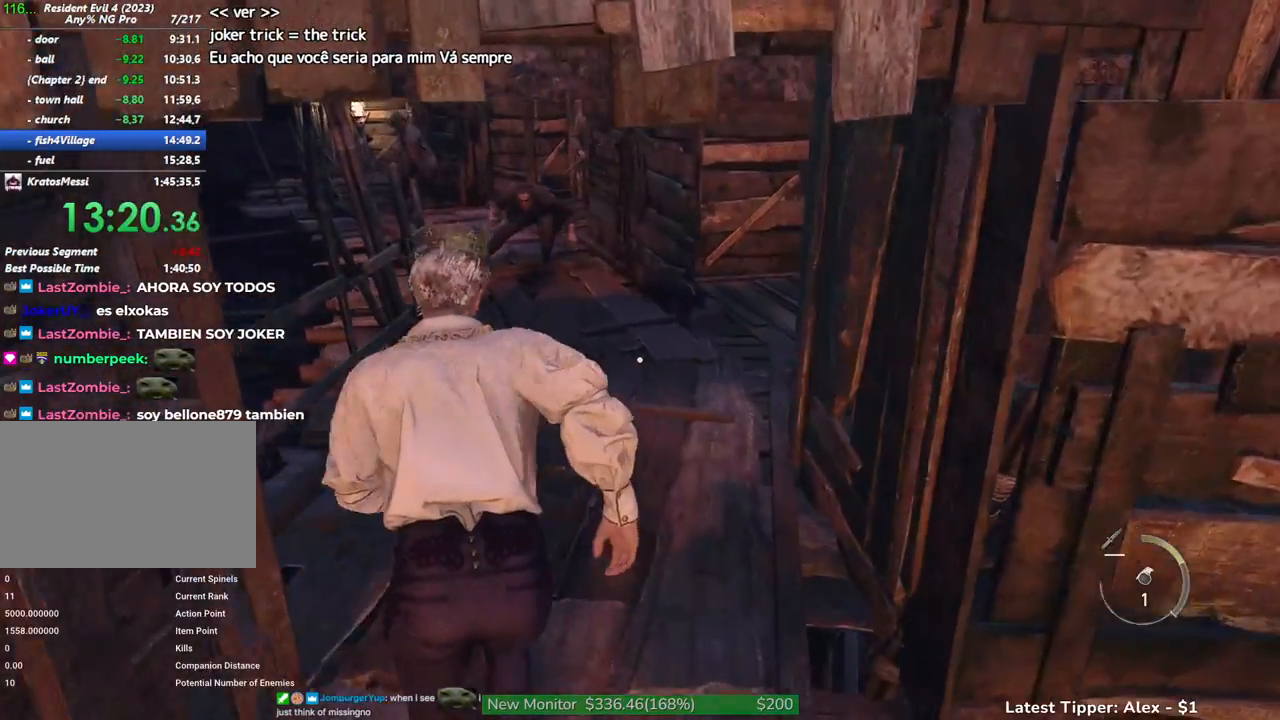
{"keys": ["shift", "w"], "events": []}
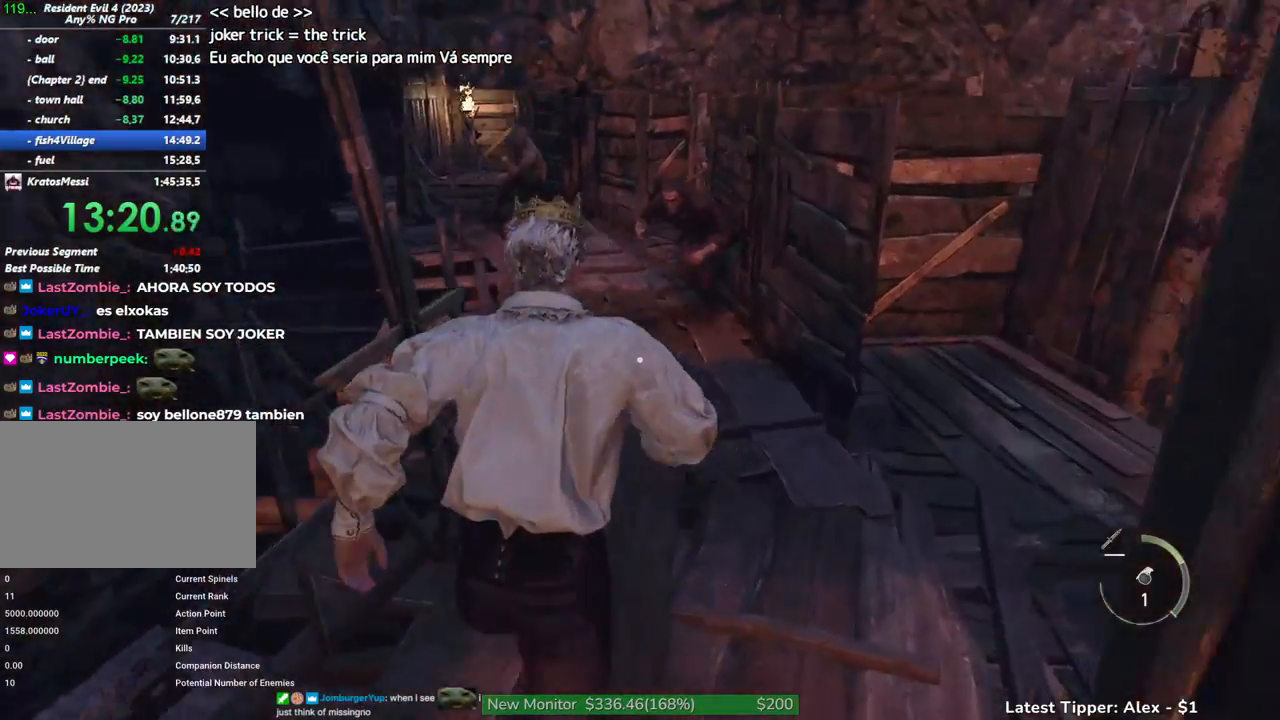
{"keys": ["shift", "w"], "events": []}
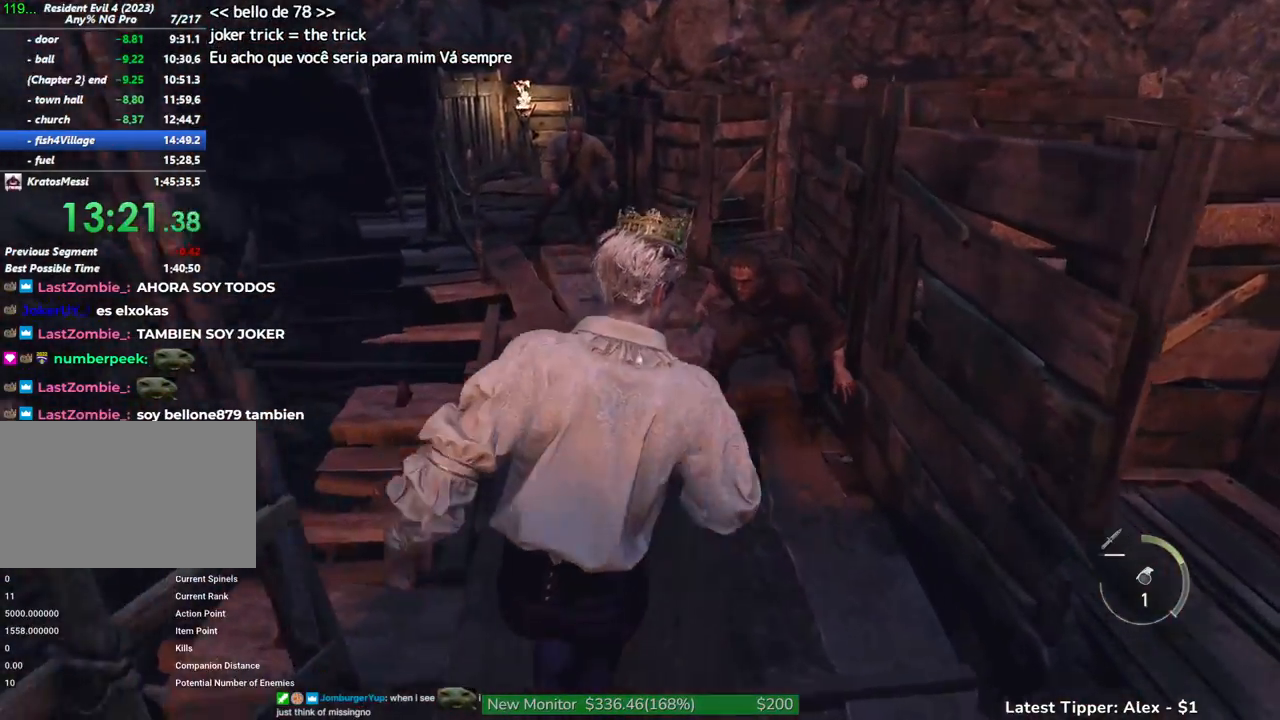
{"keys": ["shift", "w"], "events": []}
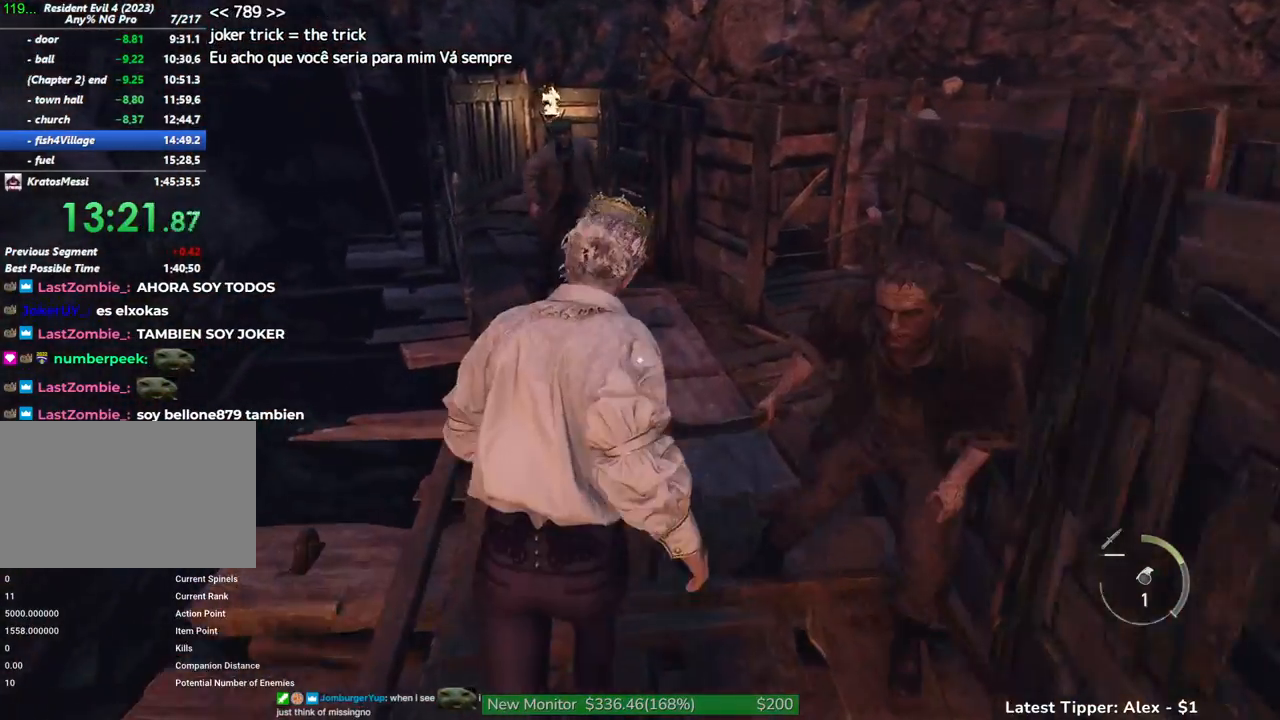
{"keys": ["shift", "w"], "events": []}
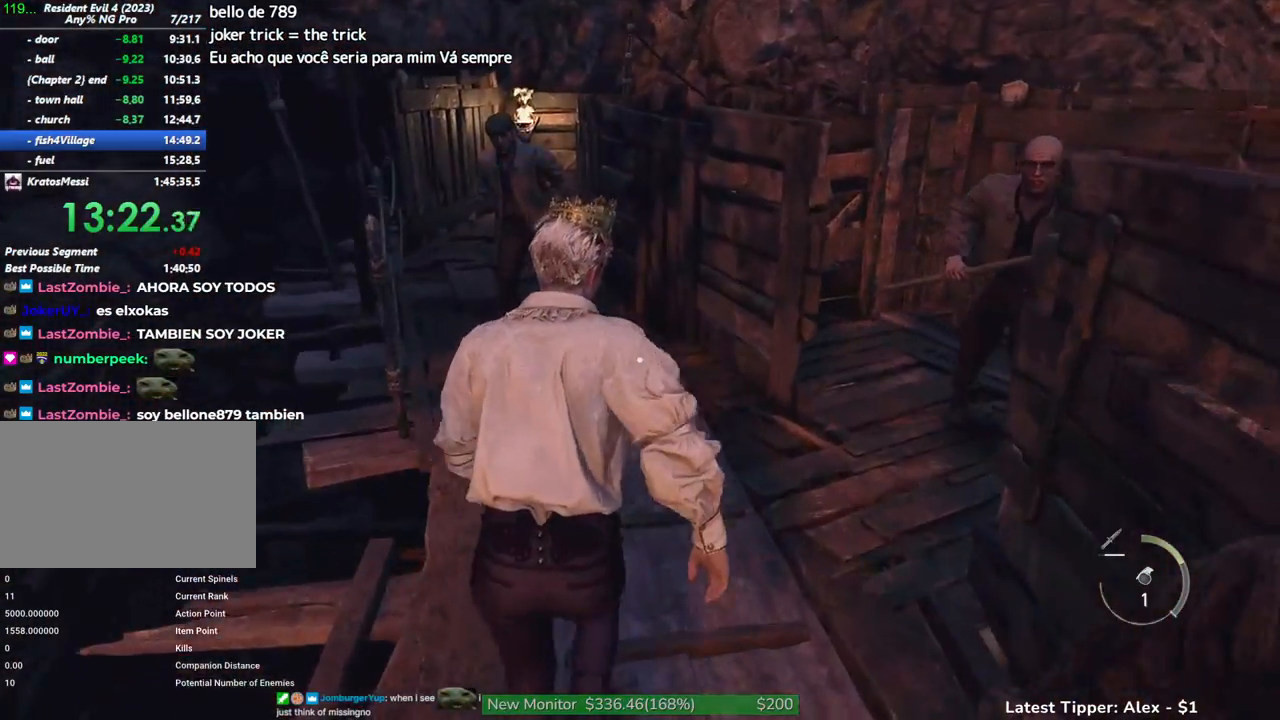
{"keys": ["shift", "w"], "events": []}
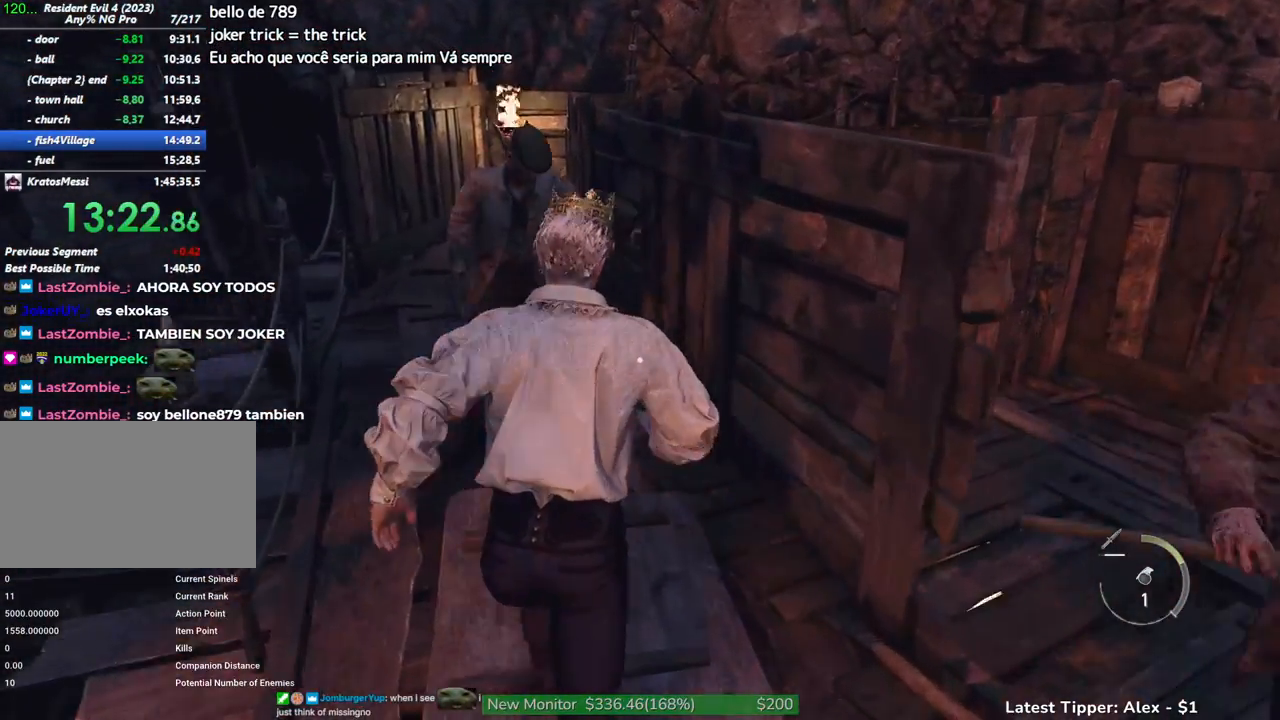
{"keys": ["shift", "w"], "events": []}
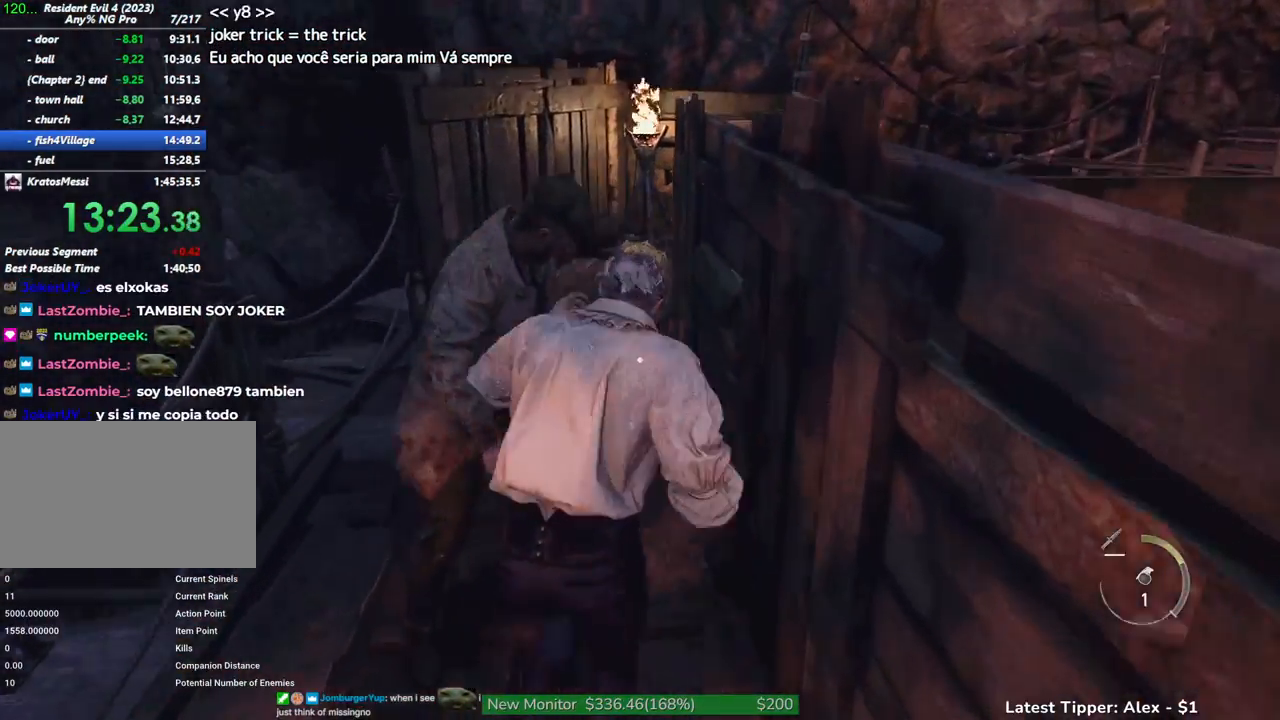
{"keys": ["shift", "w"], "events": []}
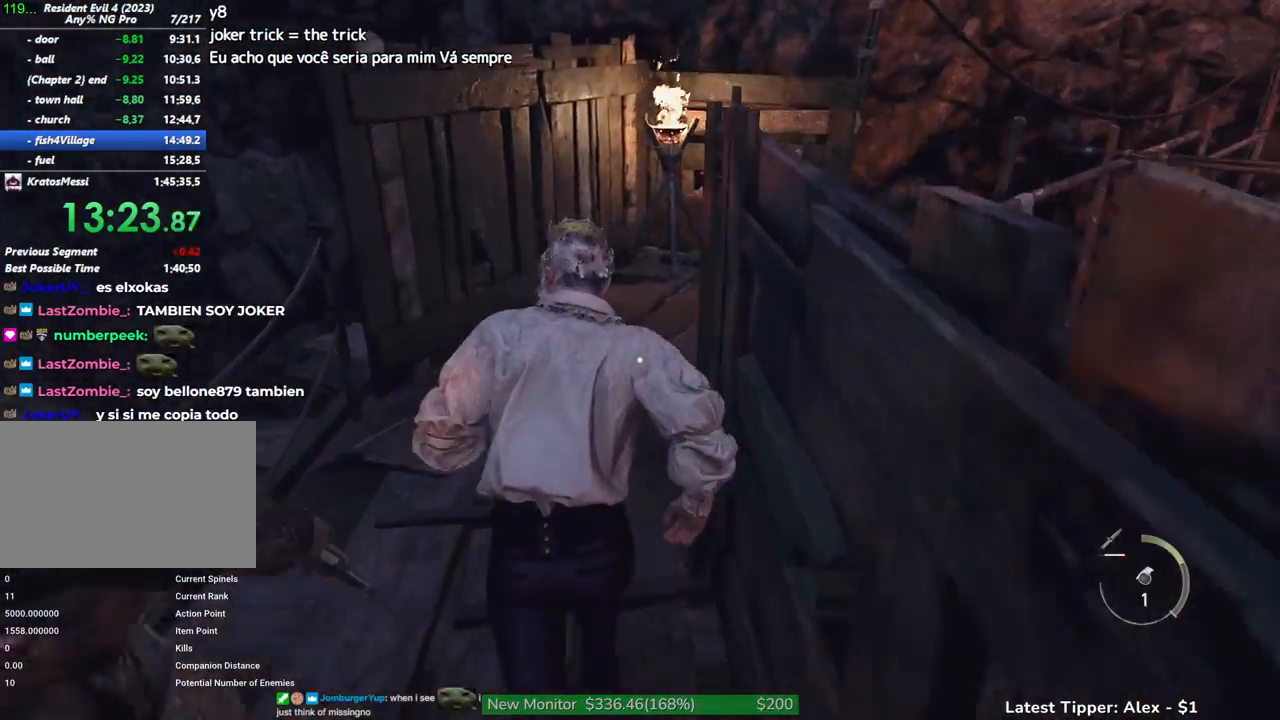
{"keys": ["shift", "w"], "events": []}
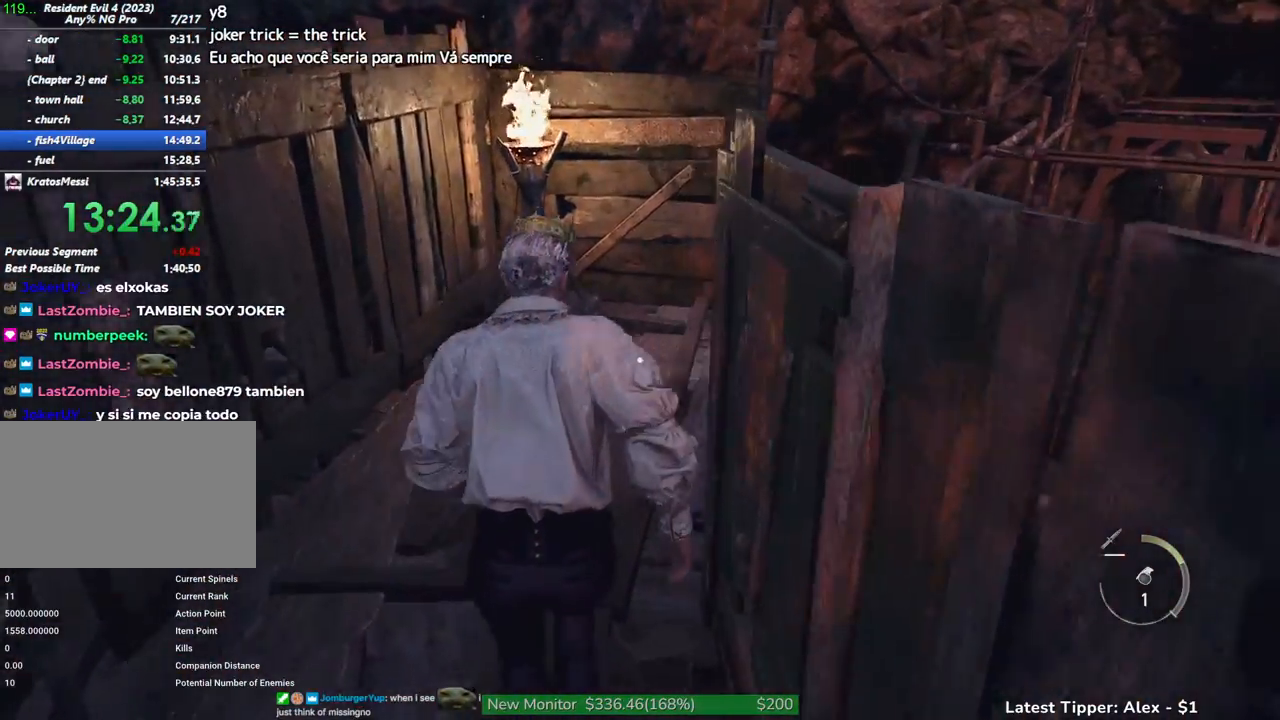
{"keys": ["shift", "w"], "events": []}
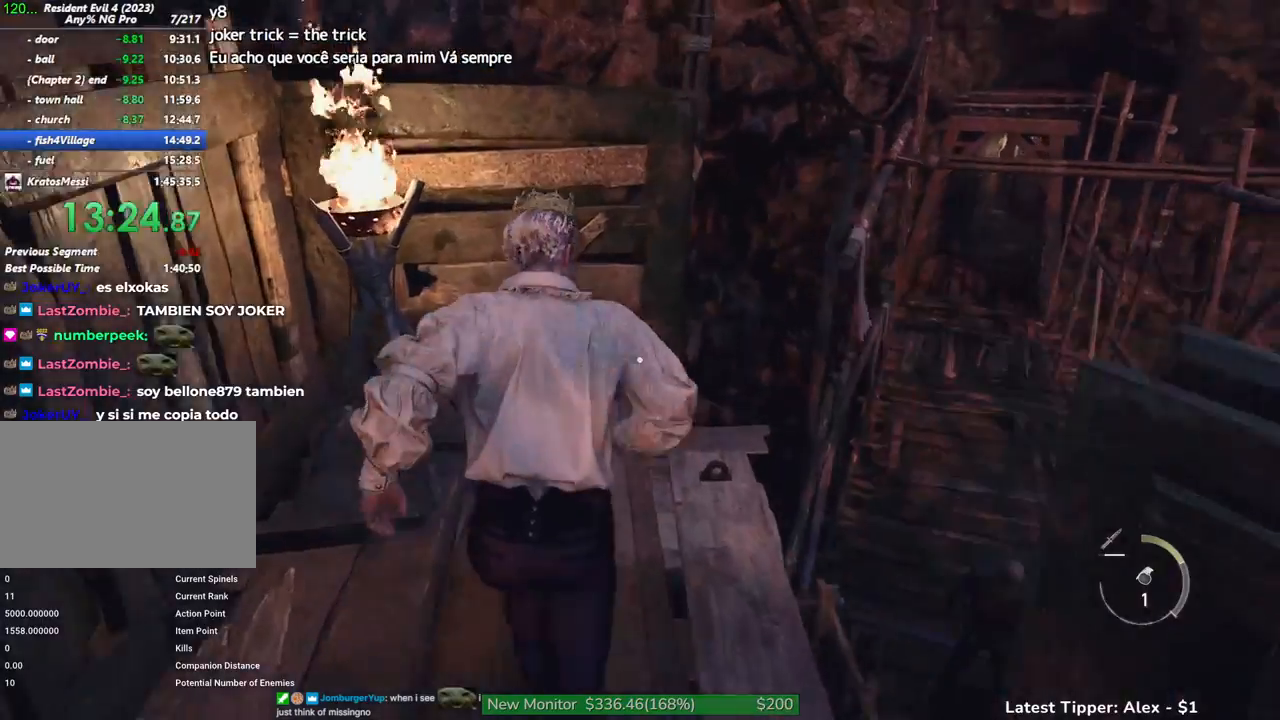
{"keys": ["g", "shift", "w"], "events": [[450, "g", "down"]]}
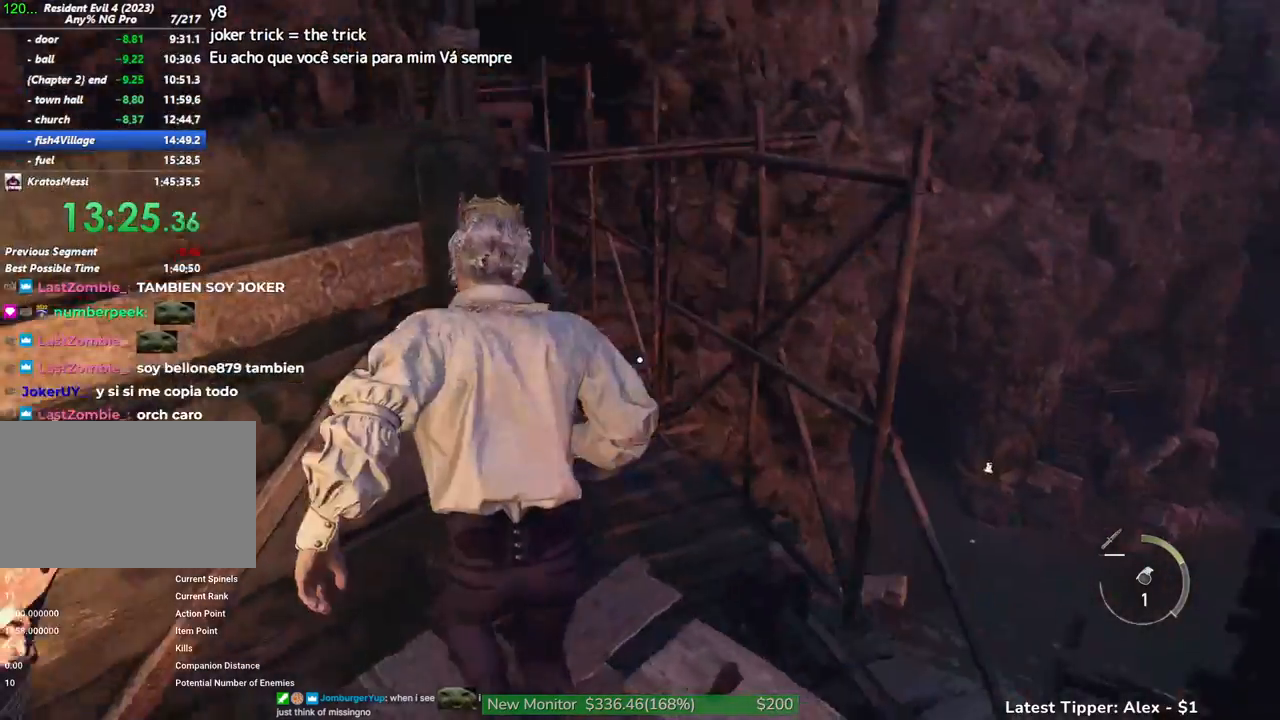
{"keys": ["g", "shift", "w"], "events": []}
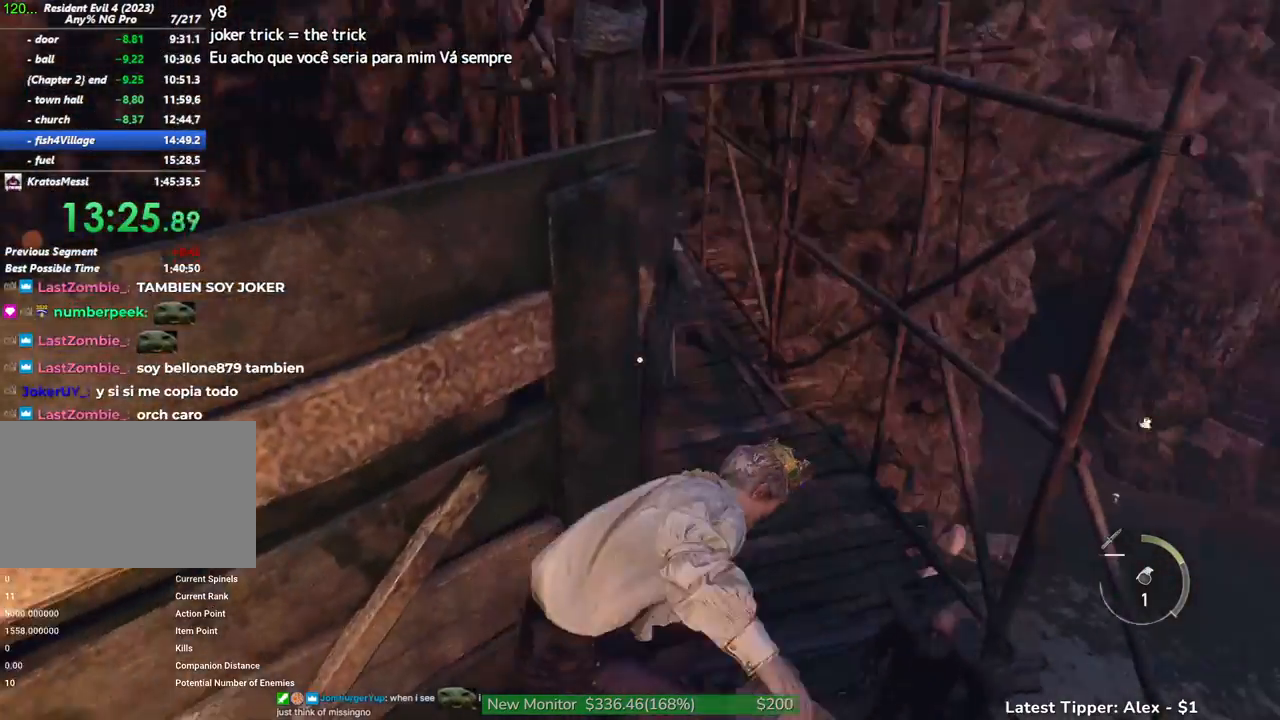
{"keys": ["shift", "w"], "events": [[450, "g", "up"]]}
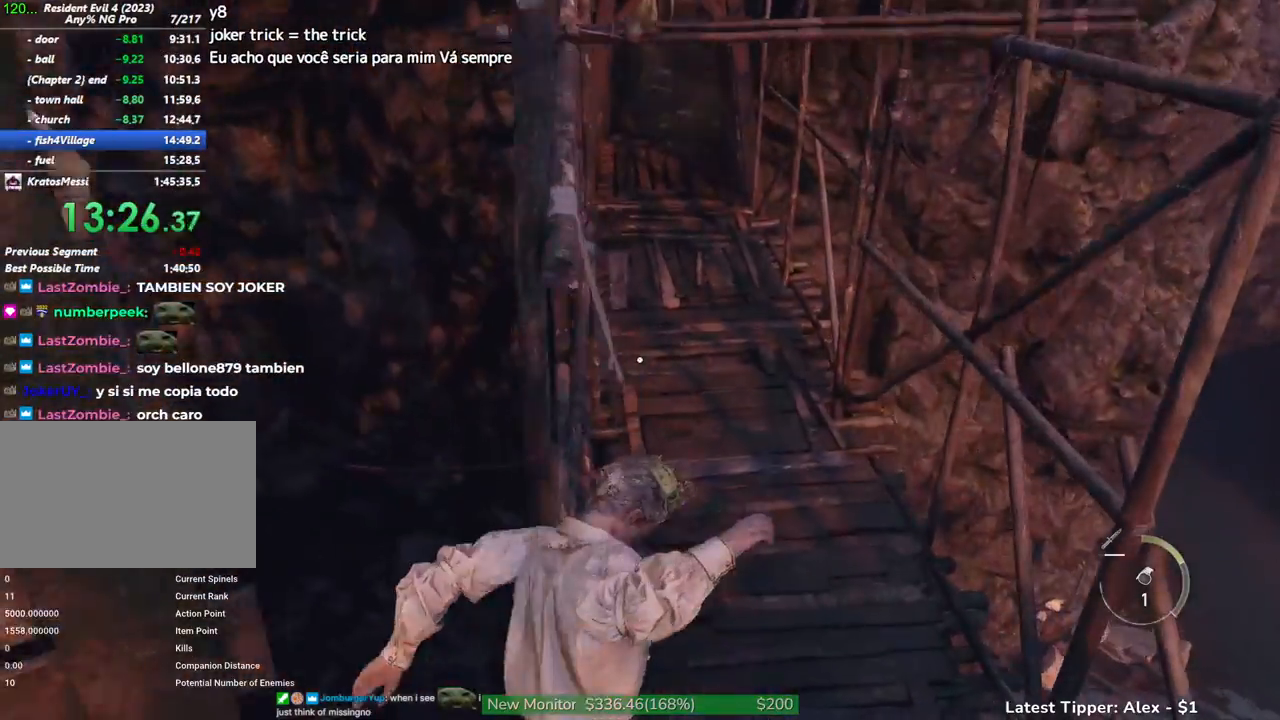
{"keys": ["shift", "w"], "events": []}
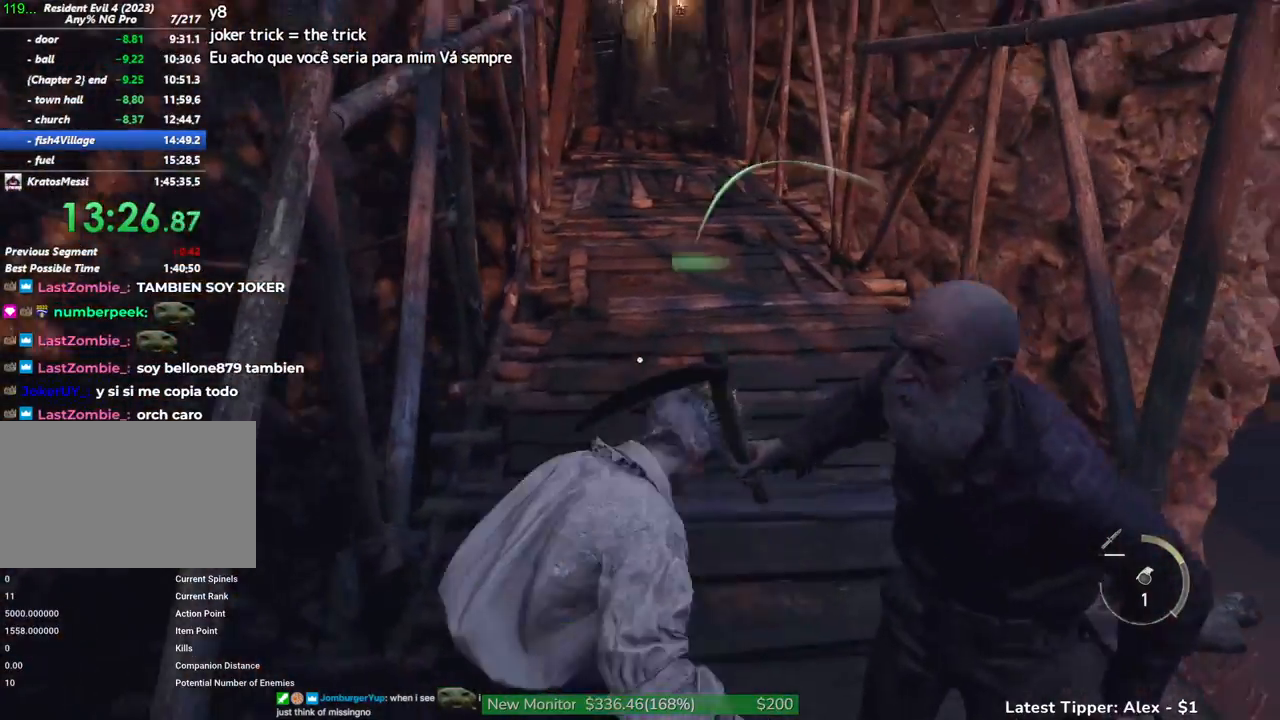
{"keys": ["shift", "w"], "events": []}
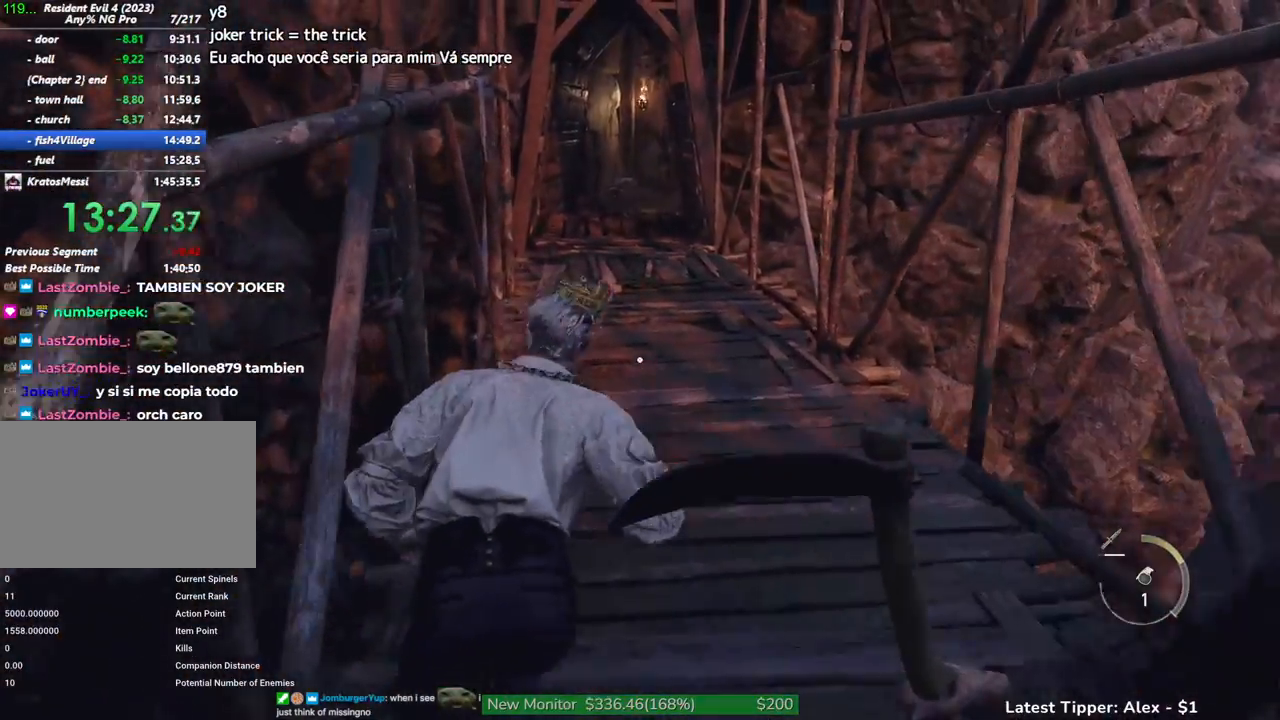
{"keys": ["shift", "w"], "events": []}
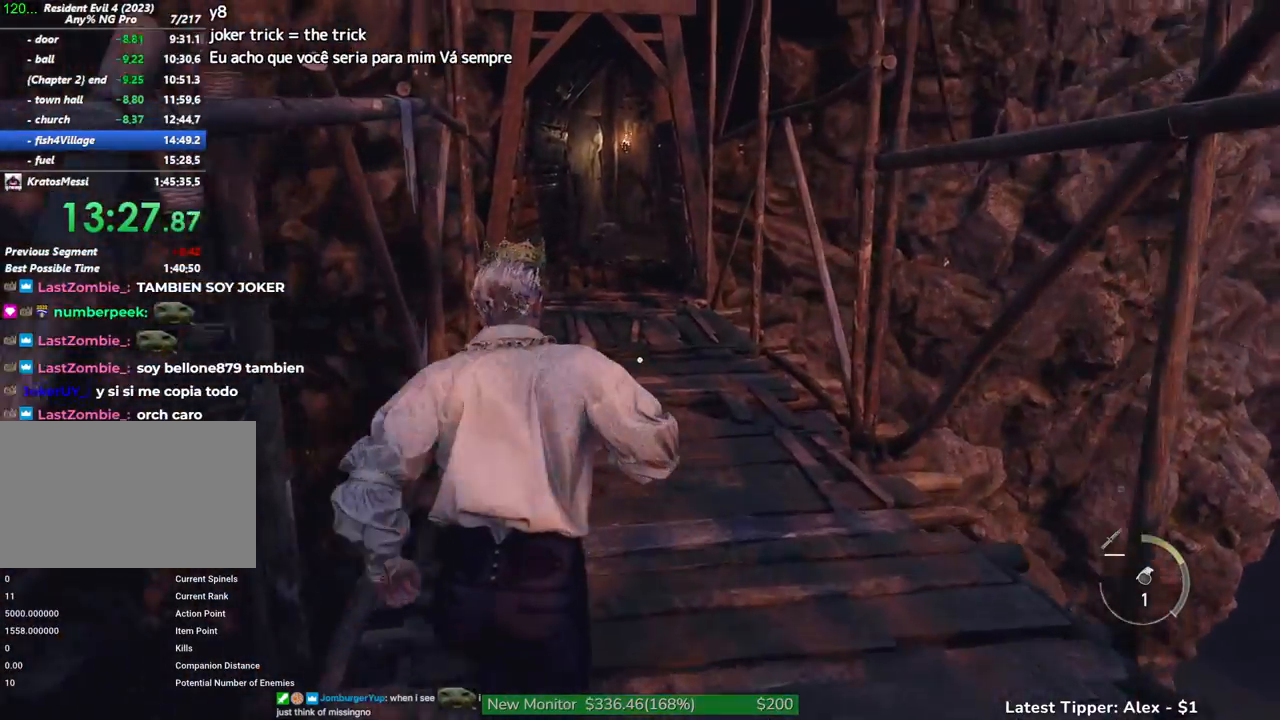
{"keys": ["shift", "w"], "events": []}
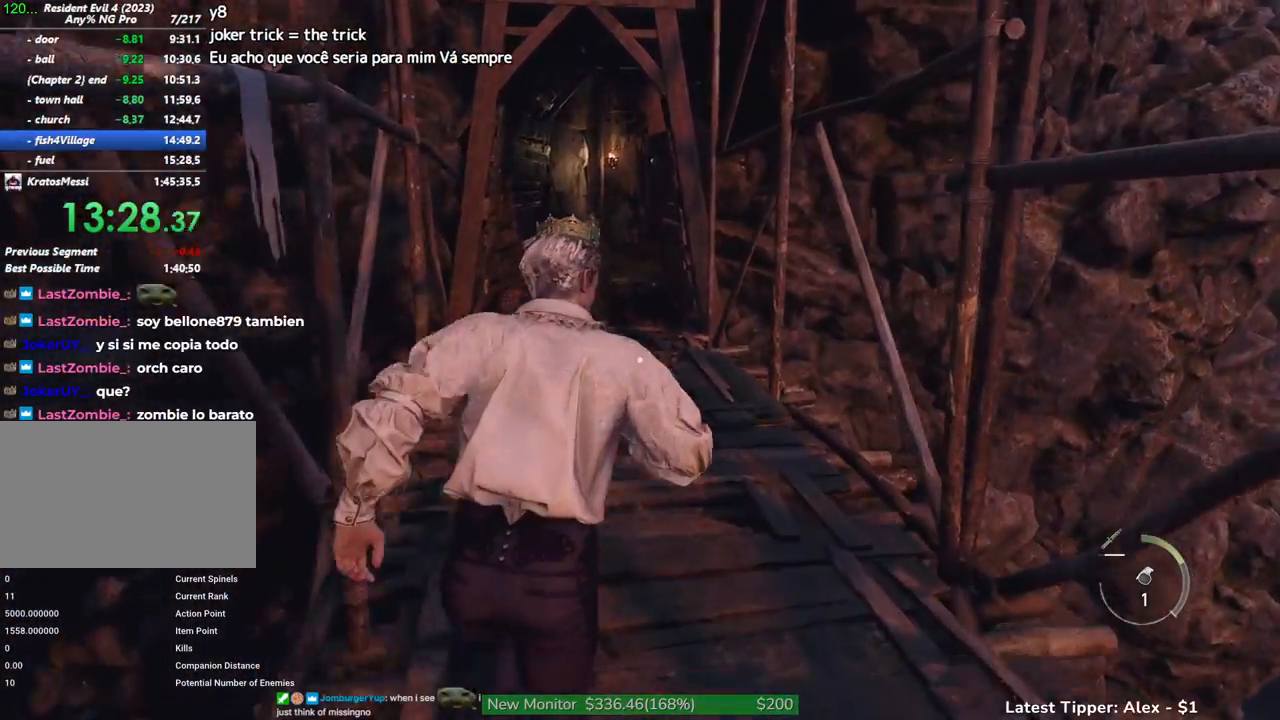
{"keys": ["shift", "w"], "events": []}
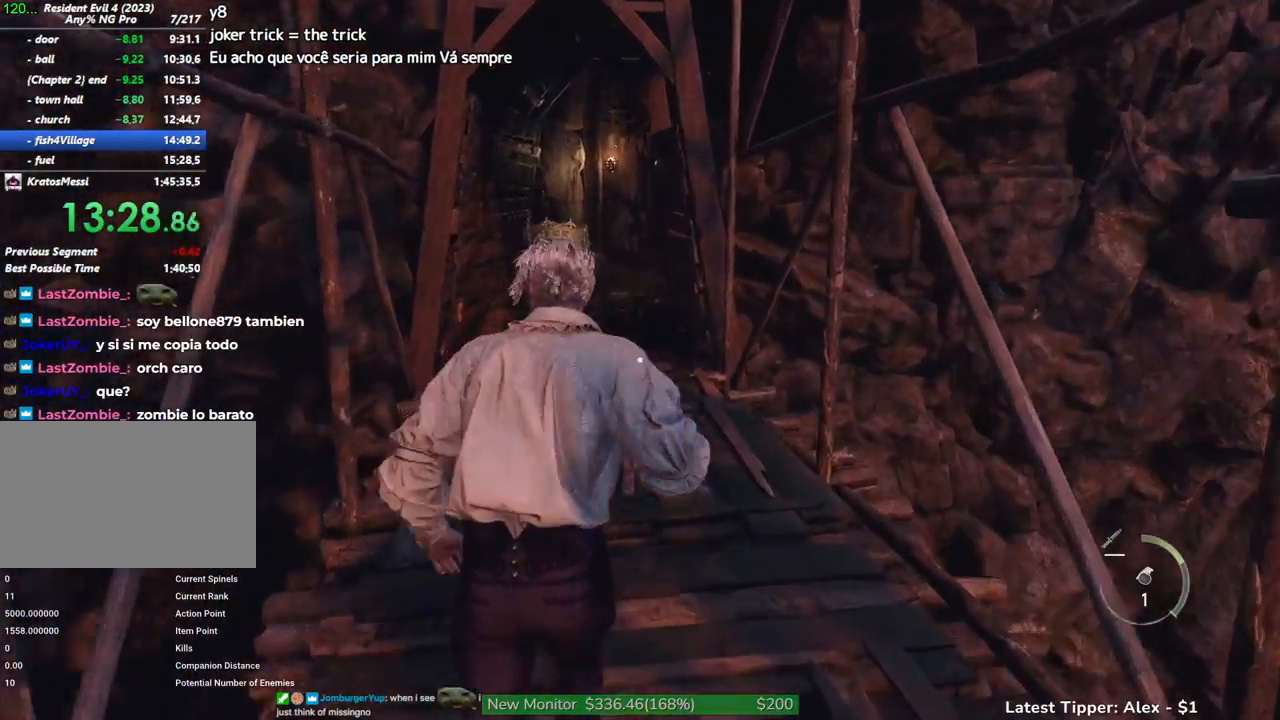
{"keys": ["shift", "w"], "events": []}
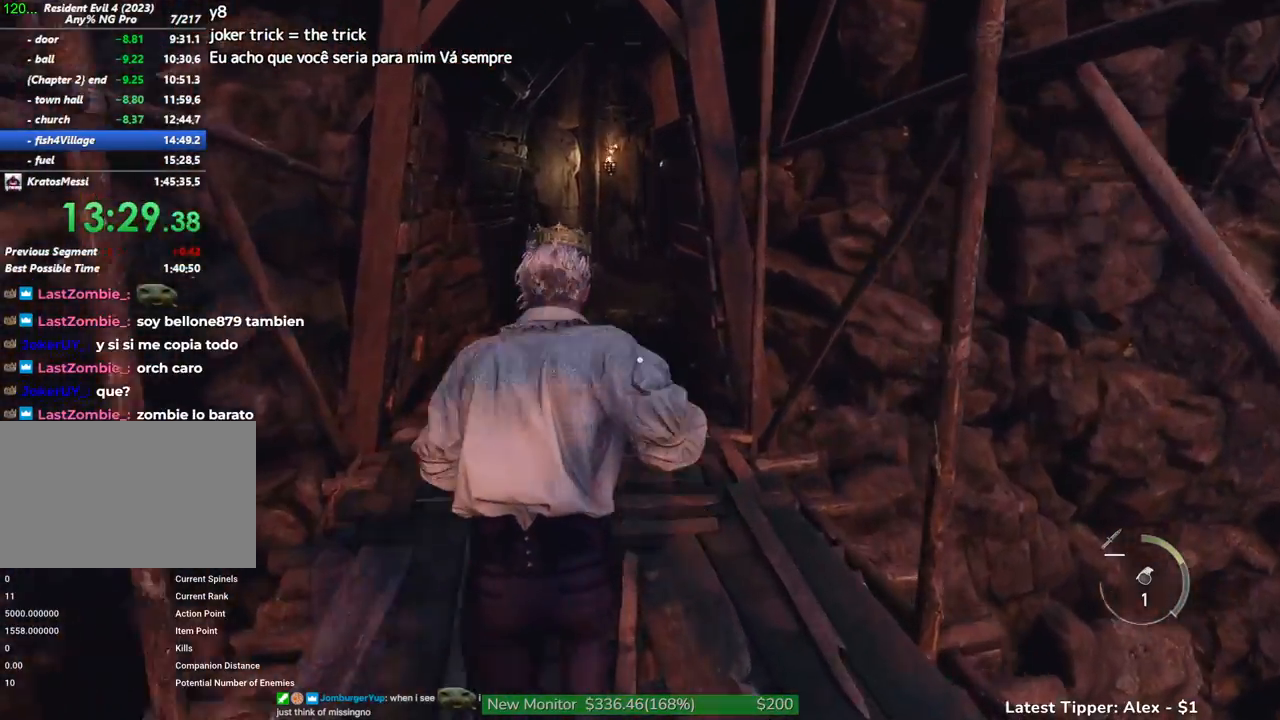
{"keys": ["shift", "w"], "events": []}
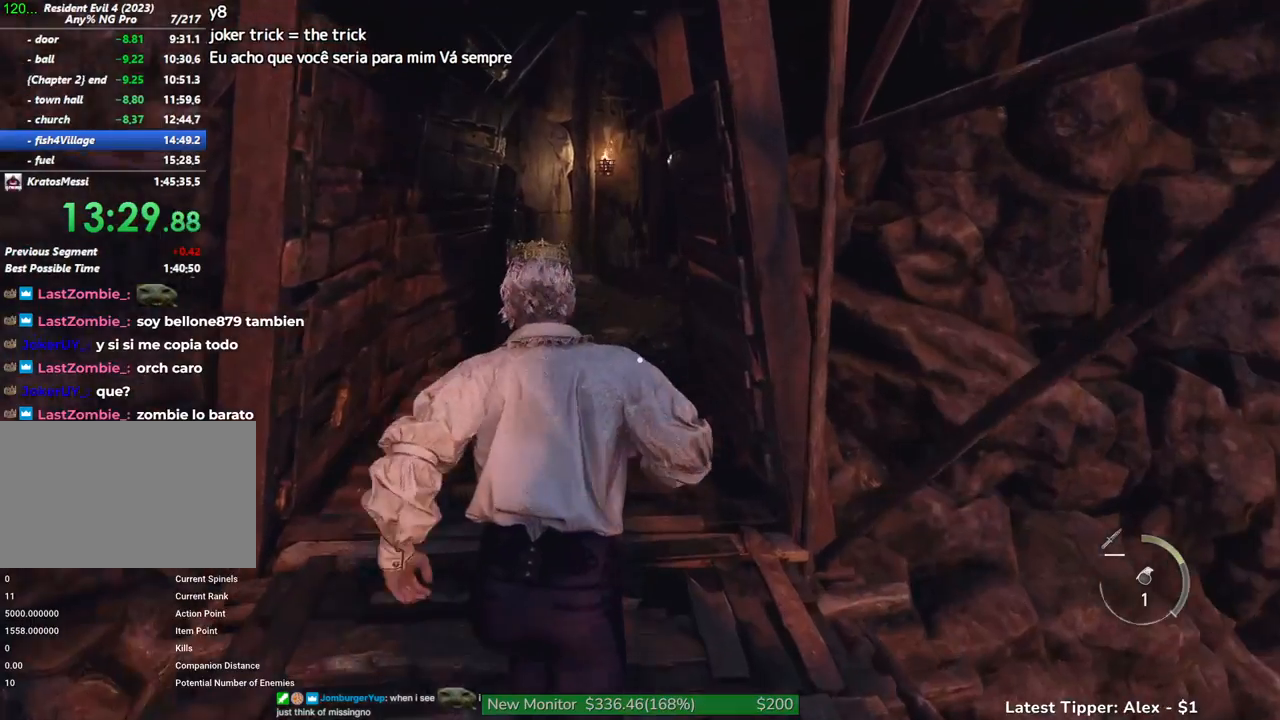
{"keys": ["shift", "w"], "events": []}
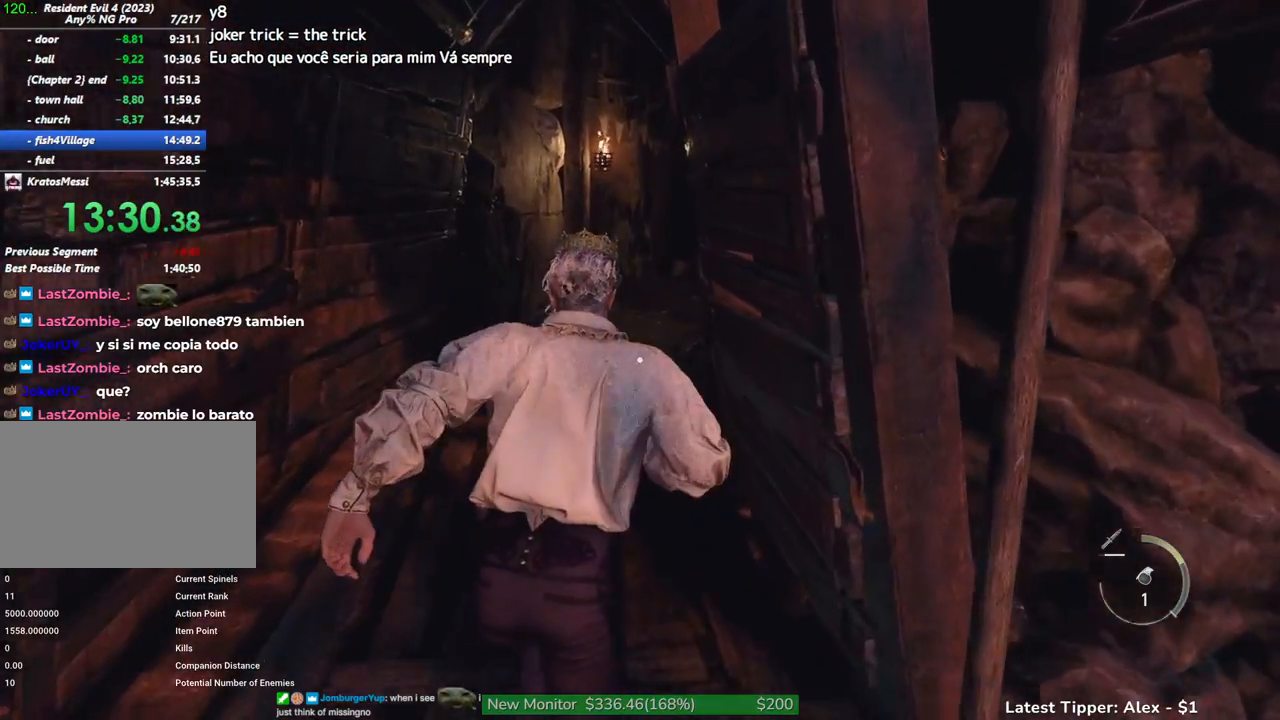
{"keys": ["shift", "w"], "events": []}
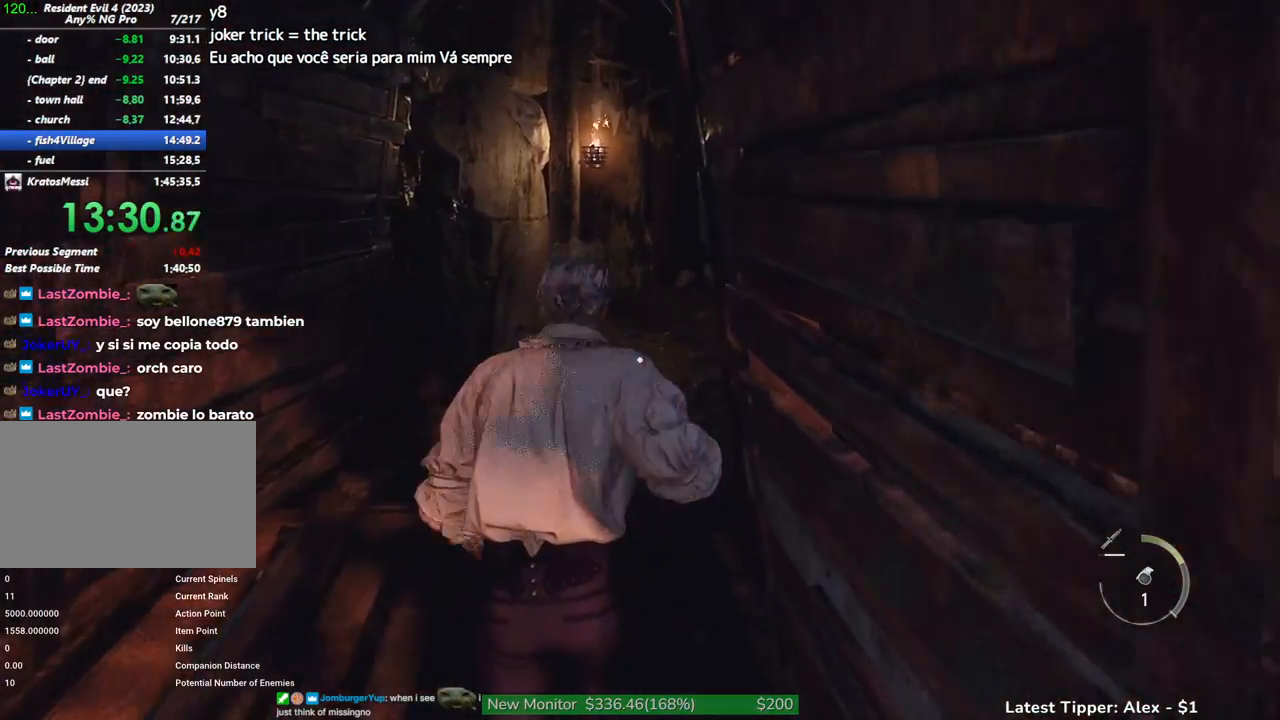
{"keys": ["shift", "w"], "events": []}
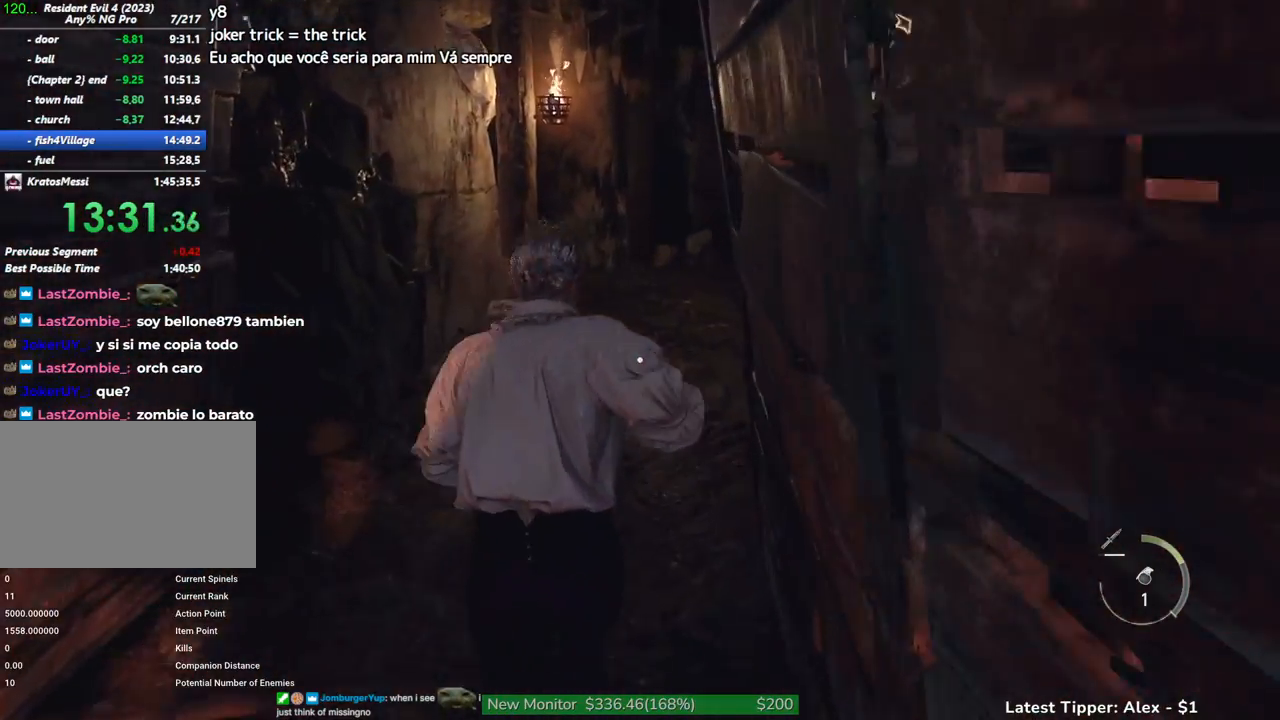
{"keys": ["shift", "w"], "events": []}
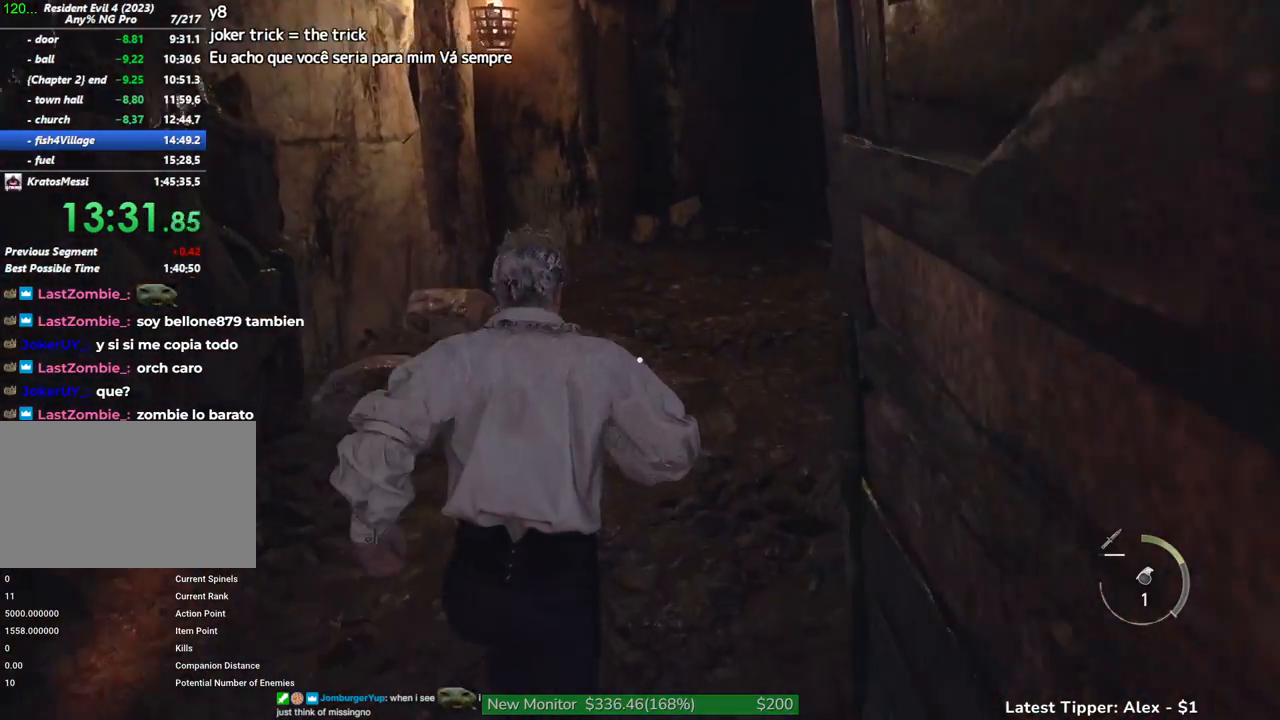
{"keys": ["shift", "w"], "events": []}
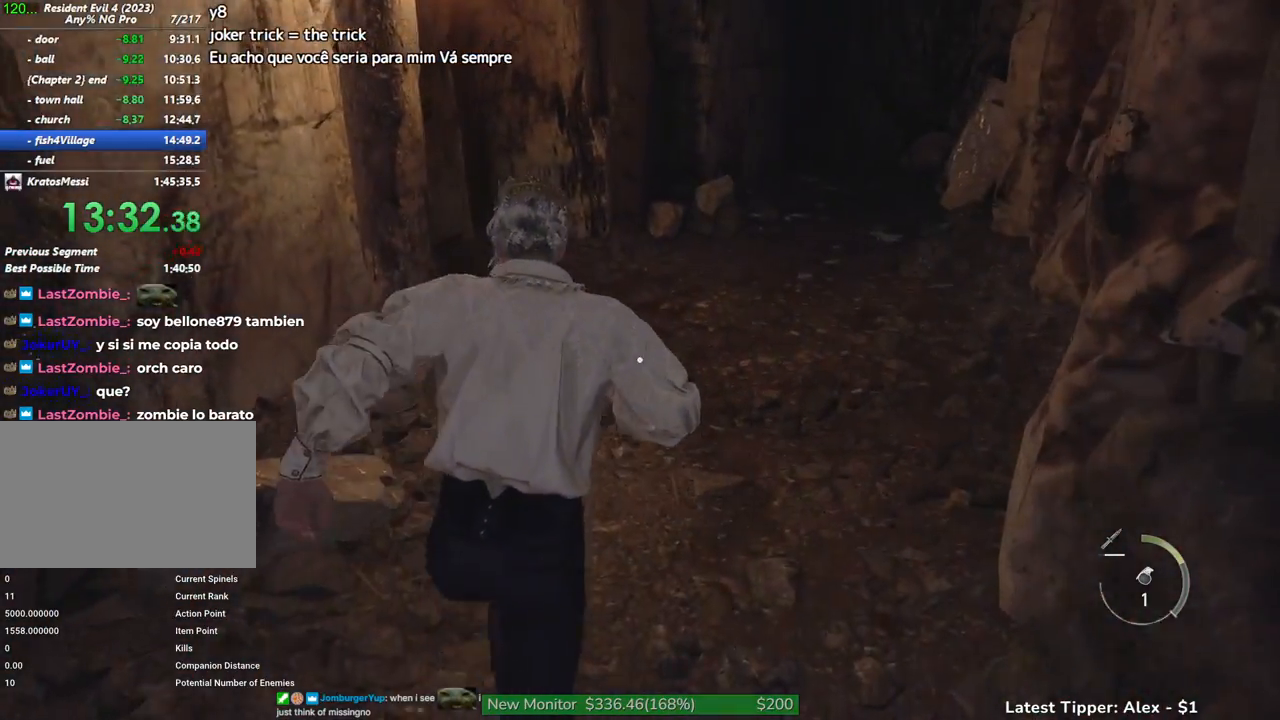
{"keys": ["shift", "w"], "events": []}
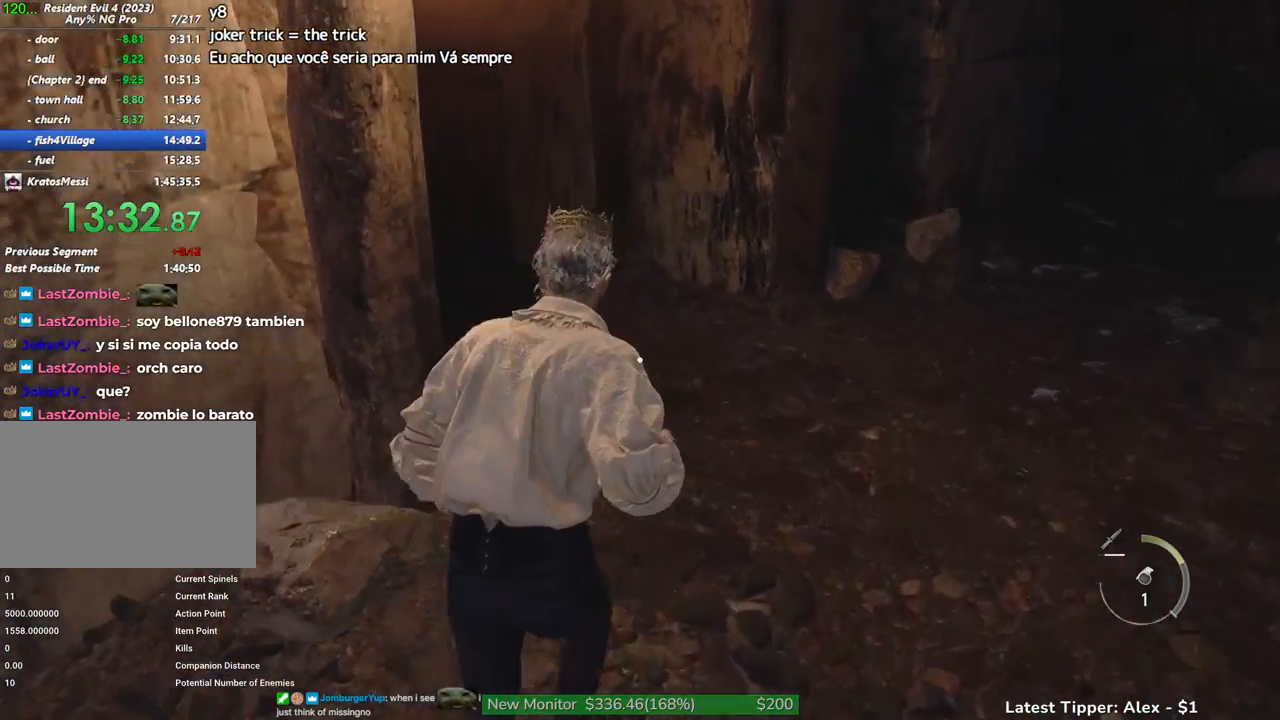
{"keys": ["shift", "w"], "events": []}
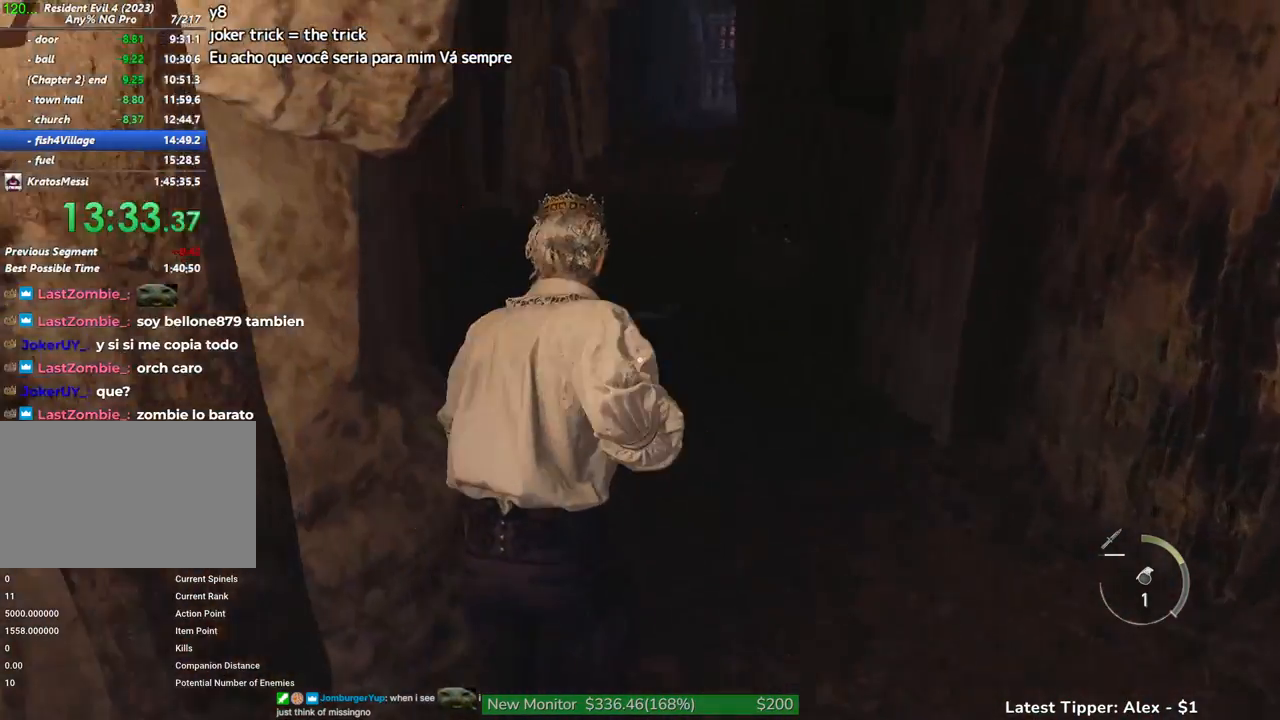
{"keys": ["shift", "w"], "events": []}
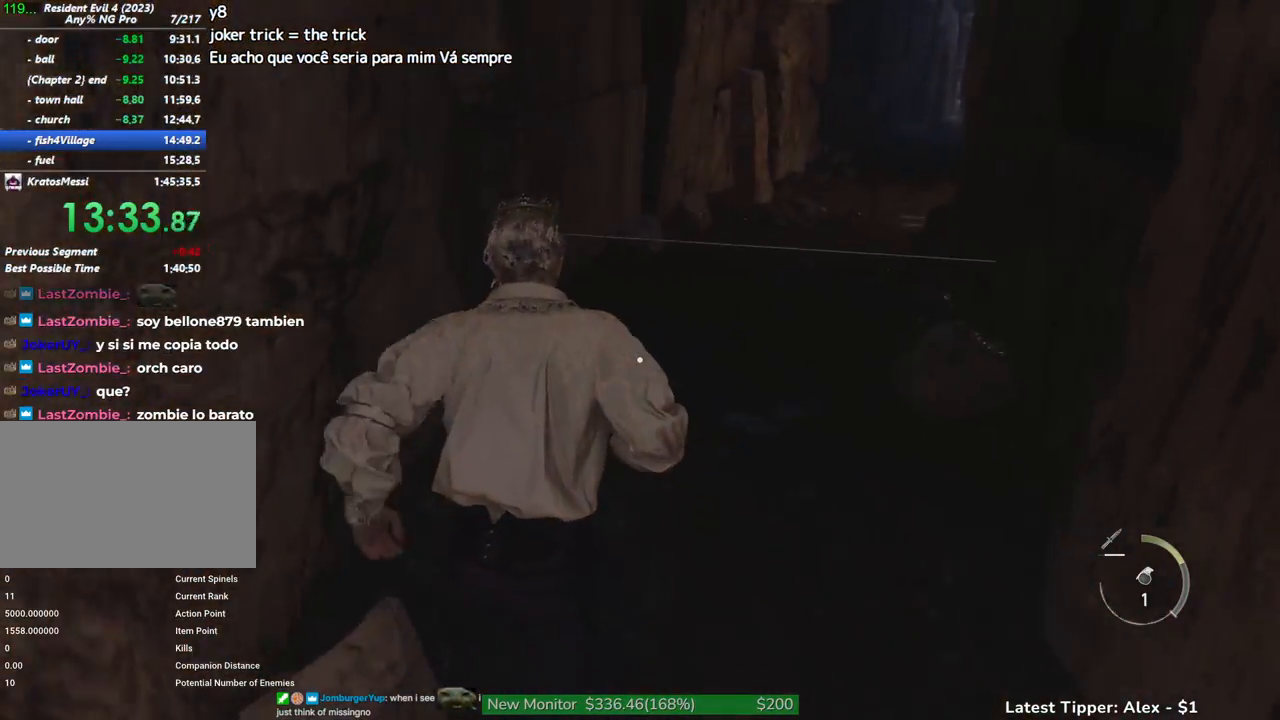
{"keys": ["g", "shift", "w"], "events": [[83, "g", "down"]]}
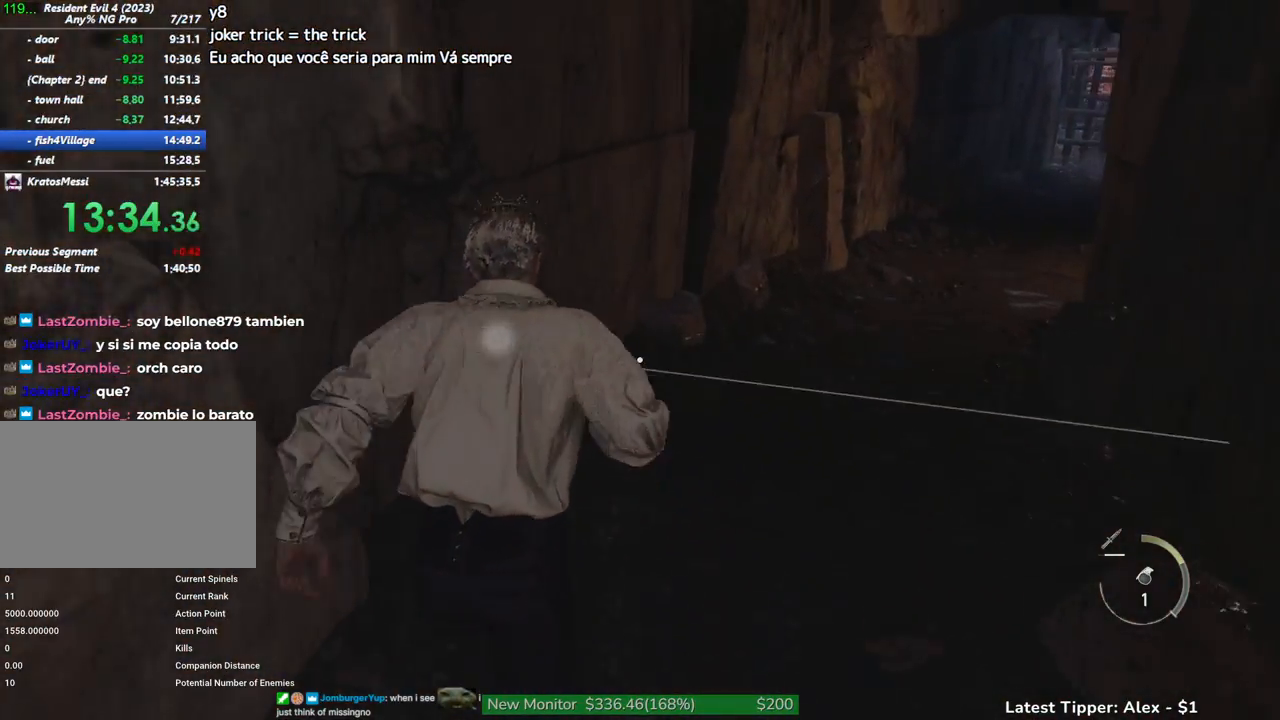
{"keys": ["g", "shift", "w"], "events": []}